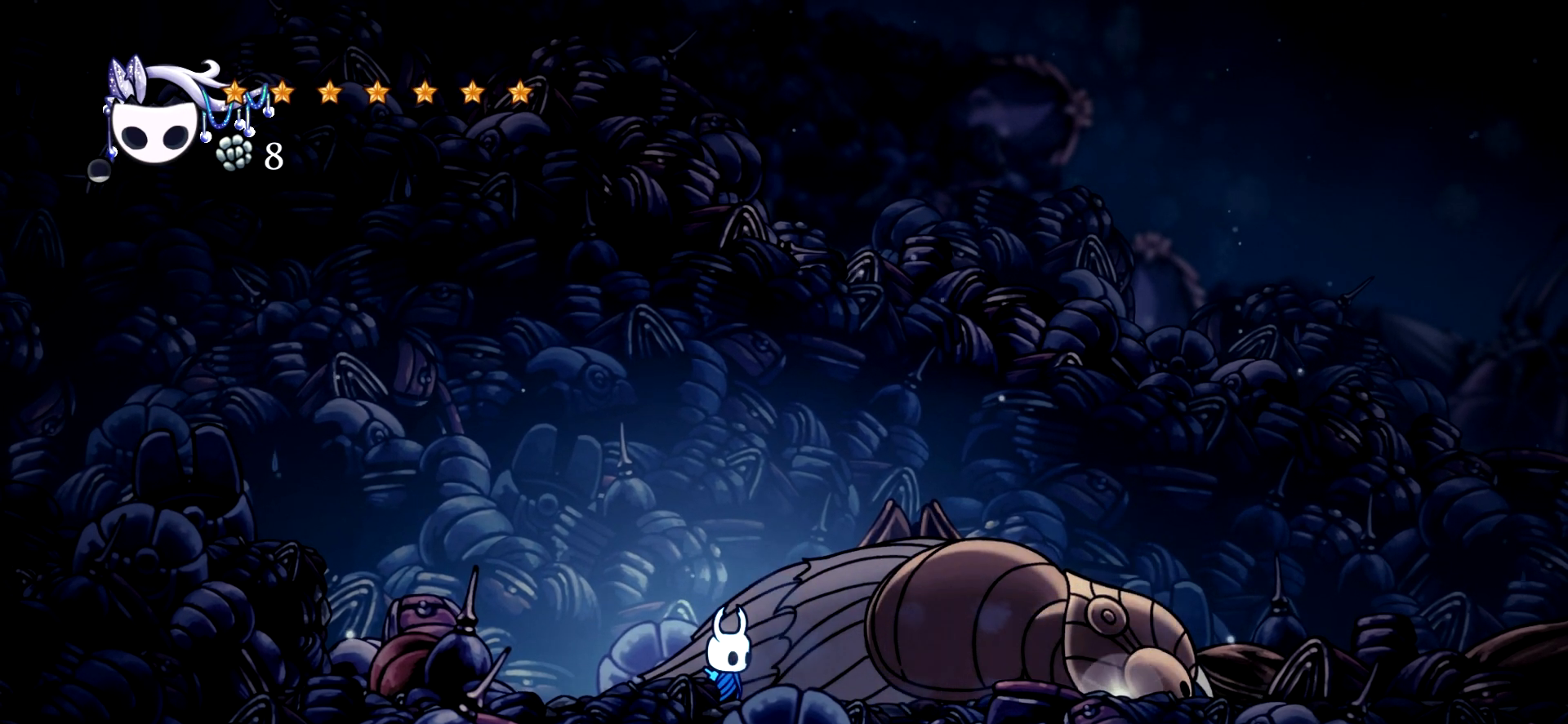
Gameplay with keyboard; each line is a JSON object with the keys held at the frame after it. "events" lists presses ("down") and releases ("up") of "a", "c", "d", "down", "e", "escape", "left", "right", "s", "space", "up", "x" and "z" between this image and that frame as [ms after this image, input, new state], when the widget could be followed in between. No other keys are recorded. Mouse input is not recorded.
{"keys": ["right"], "events": [[217, "right", "down"]]}
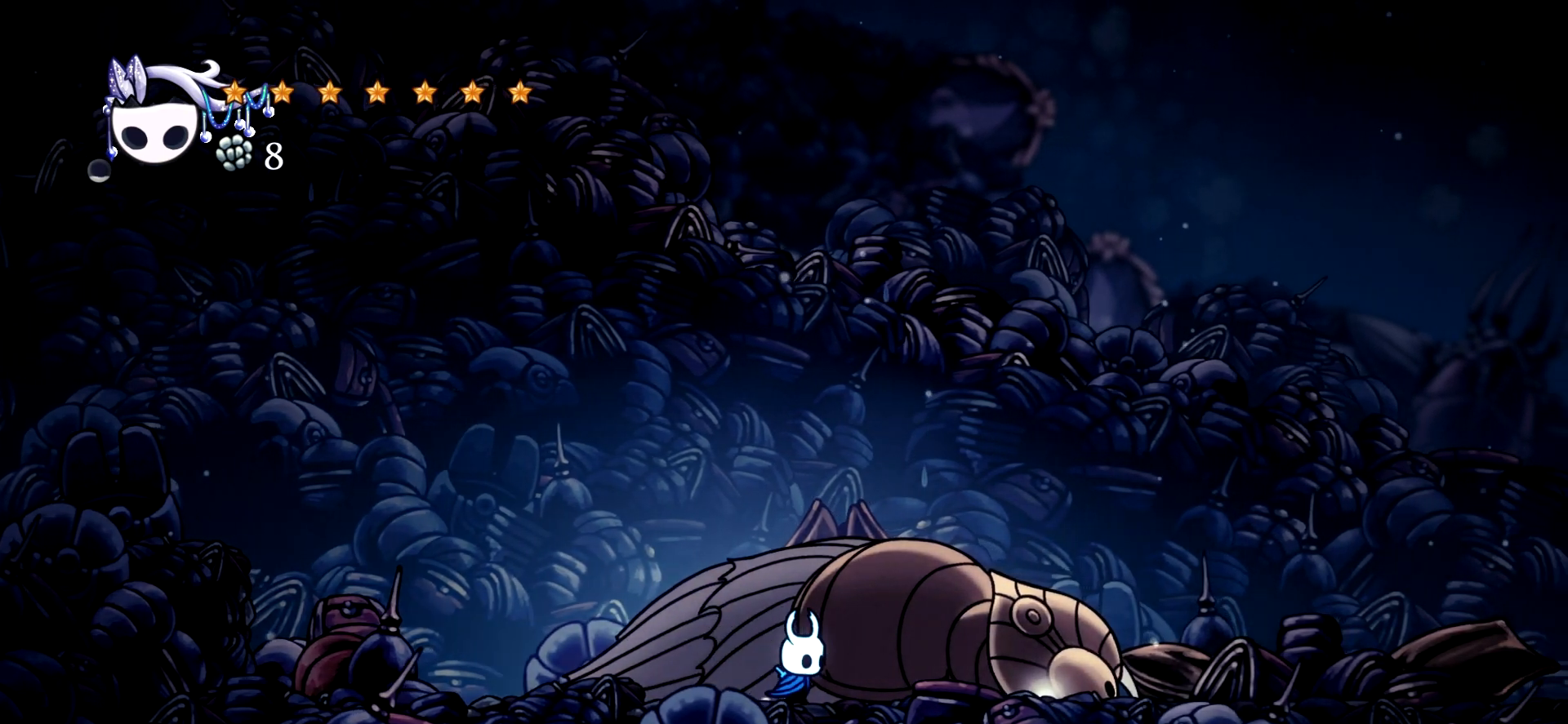
{"keys": ["right"], "events": []}
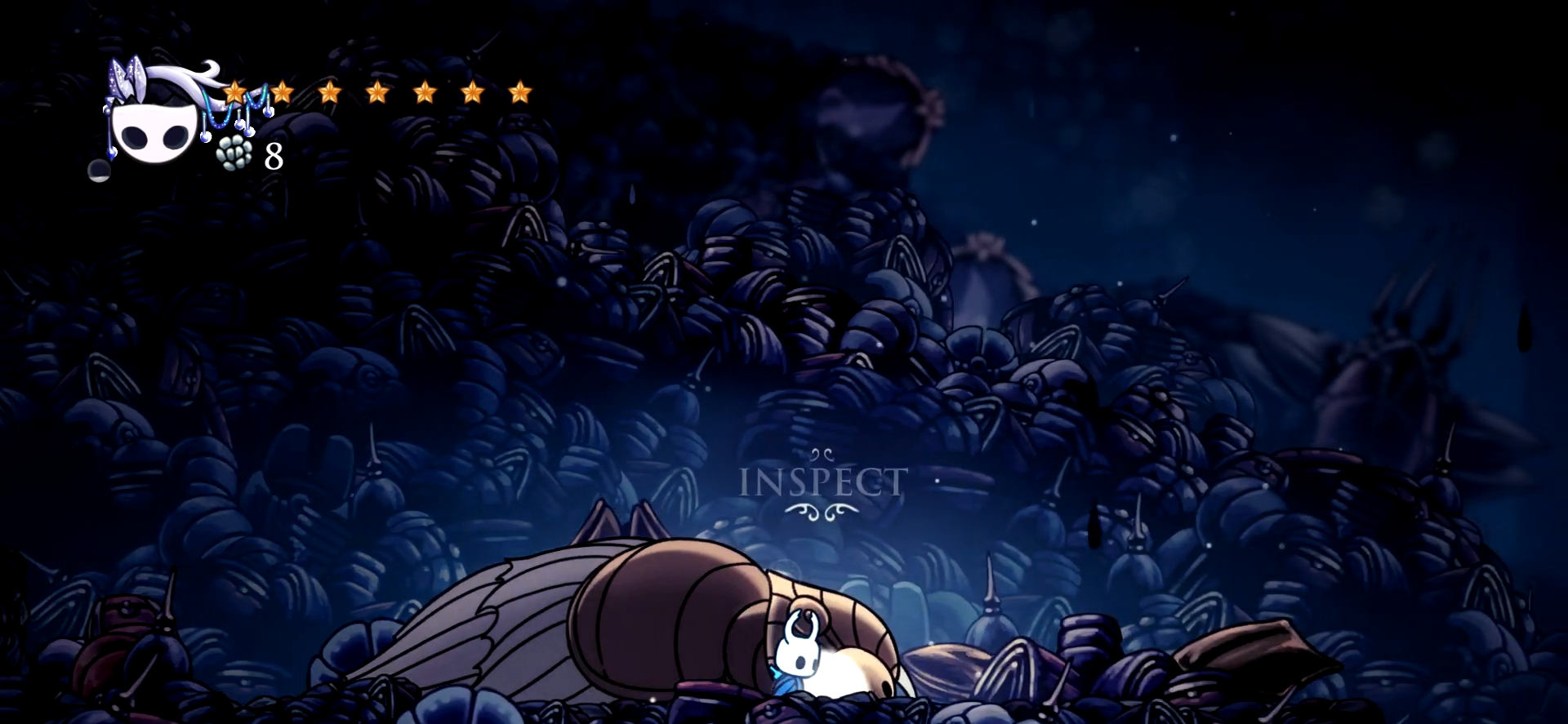
{"keys": [], "events": [[17, "right", "up"], [50, "down", "down"], [150, "down", "up"]]}
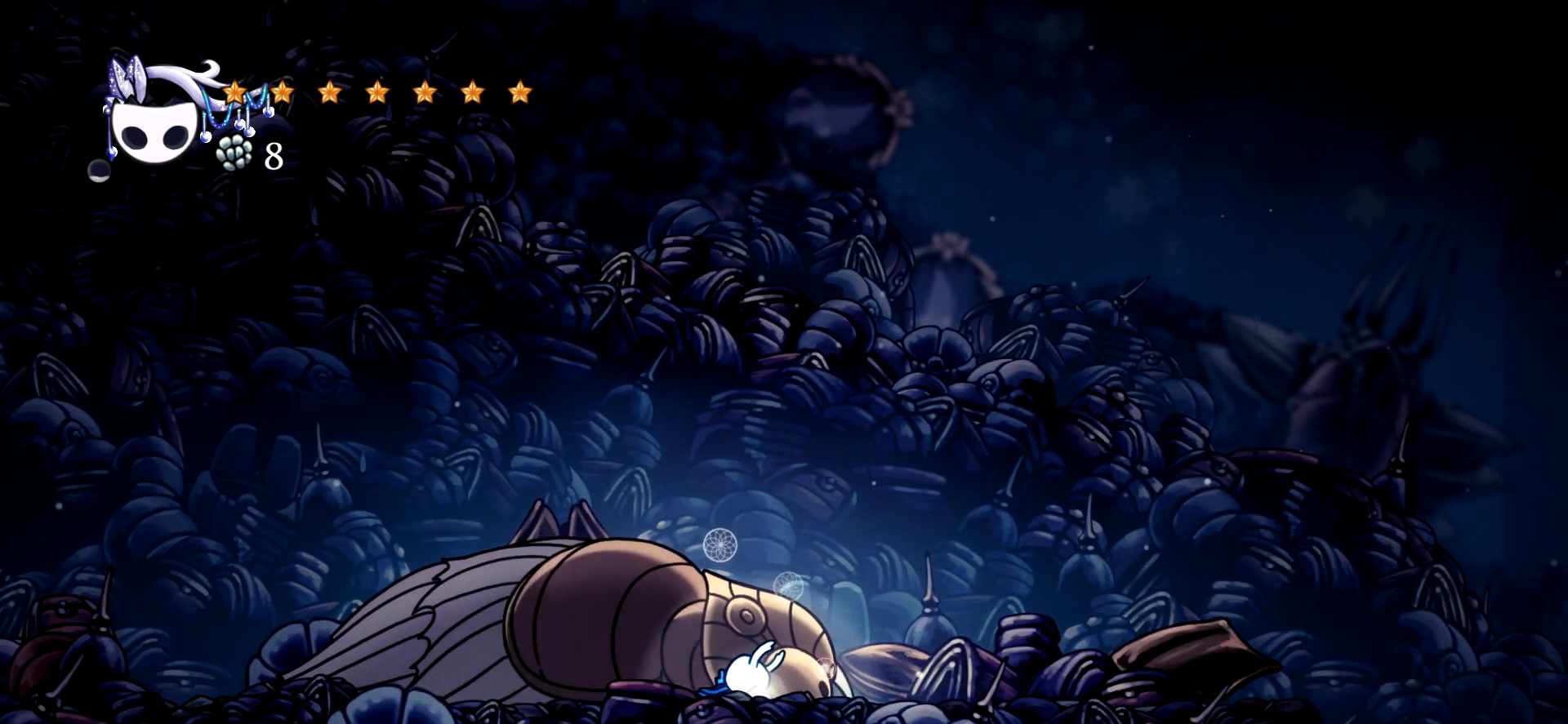
{"keys": [], "events": []}
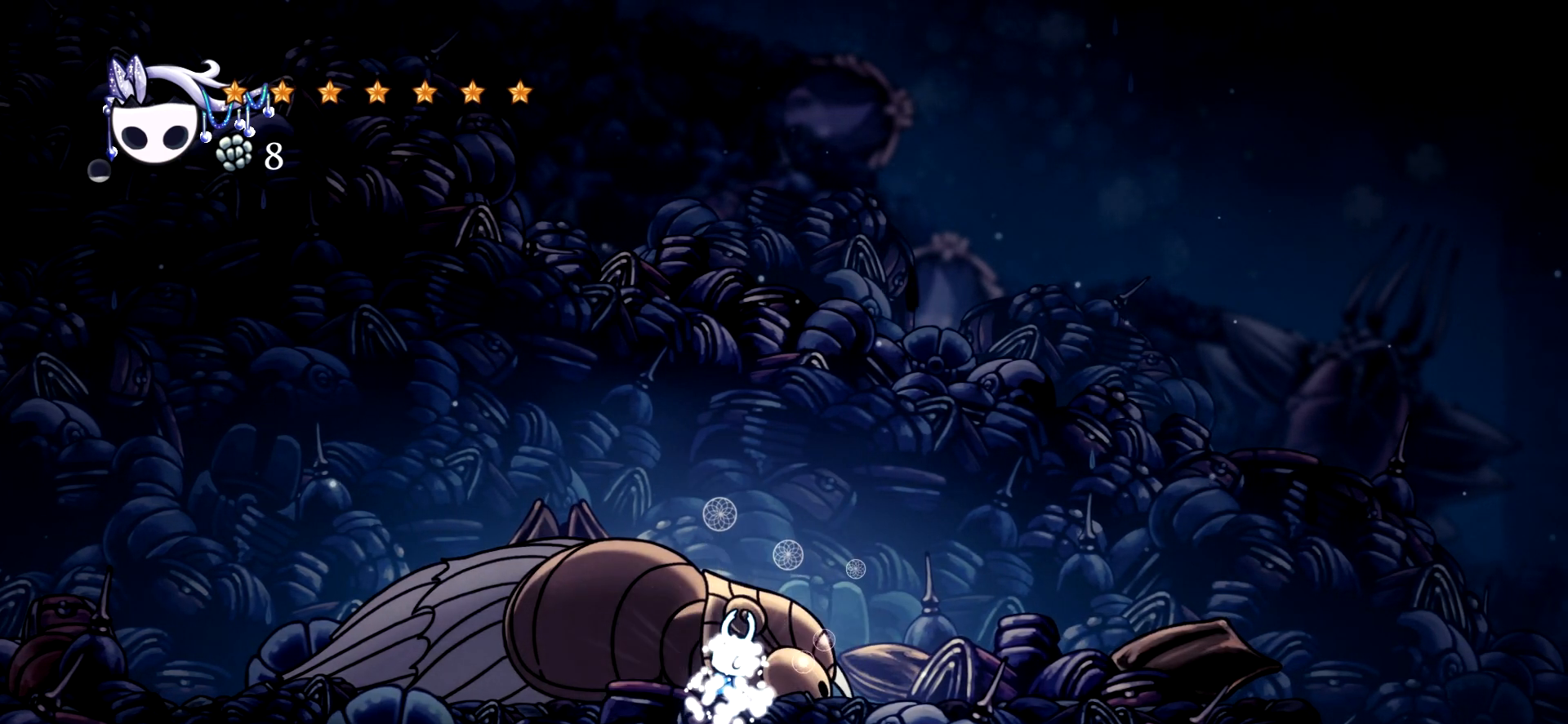
{"keys": [], "events": []}
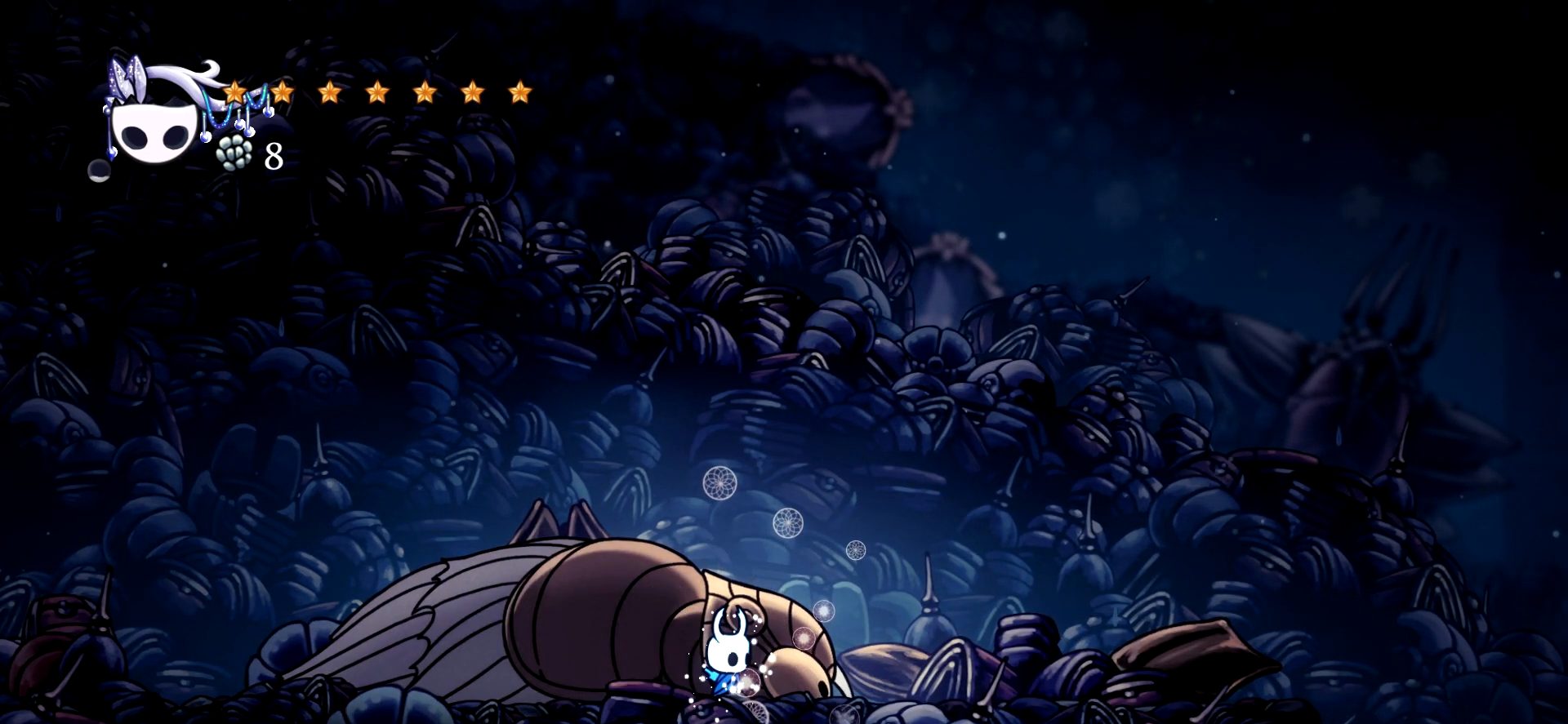
{"keys": [], "events": []}
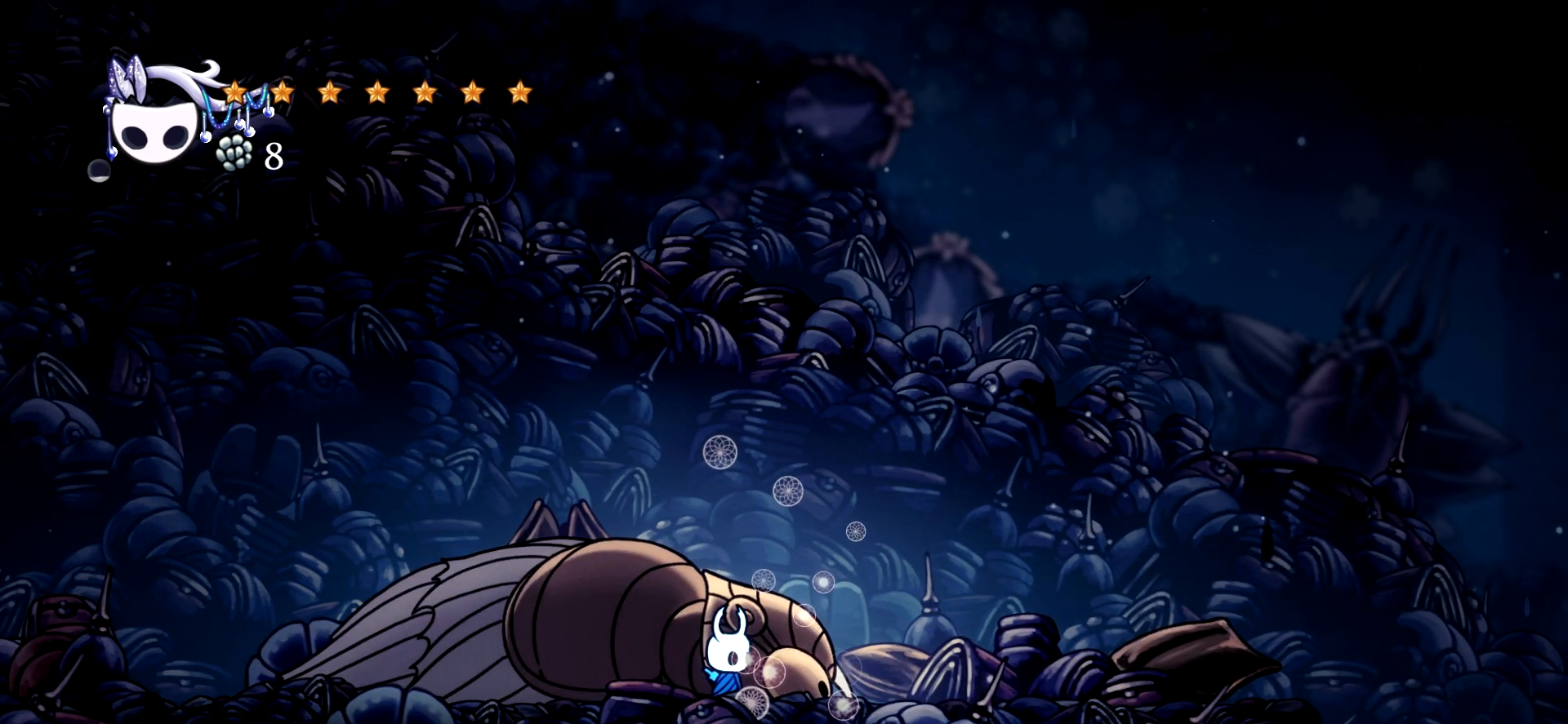
{"keys": ["right"], "events": [[217, "right", "down"]]}
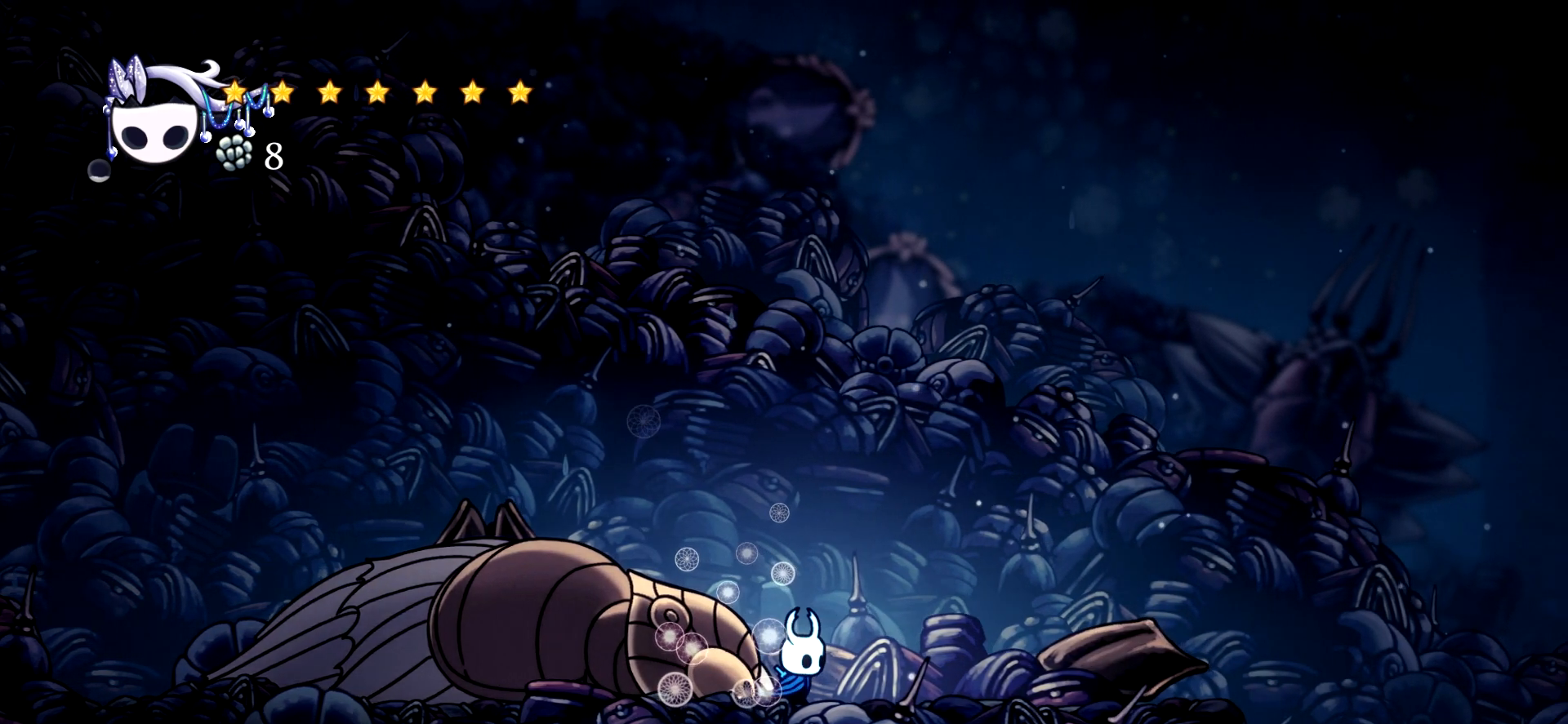
{"keys": [], "events": [[84, "right", "up"], [184, "left", "down"], [284, "left", "up"]]}
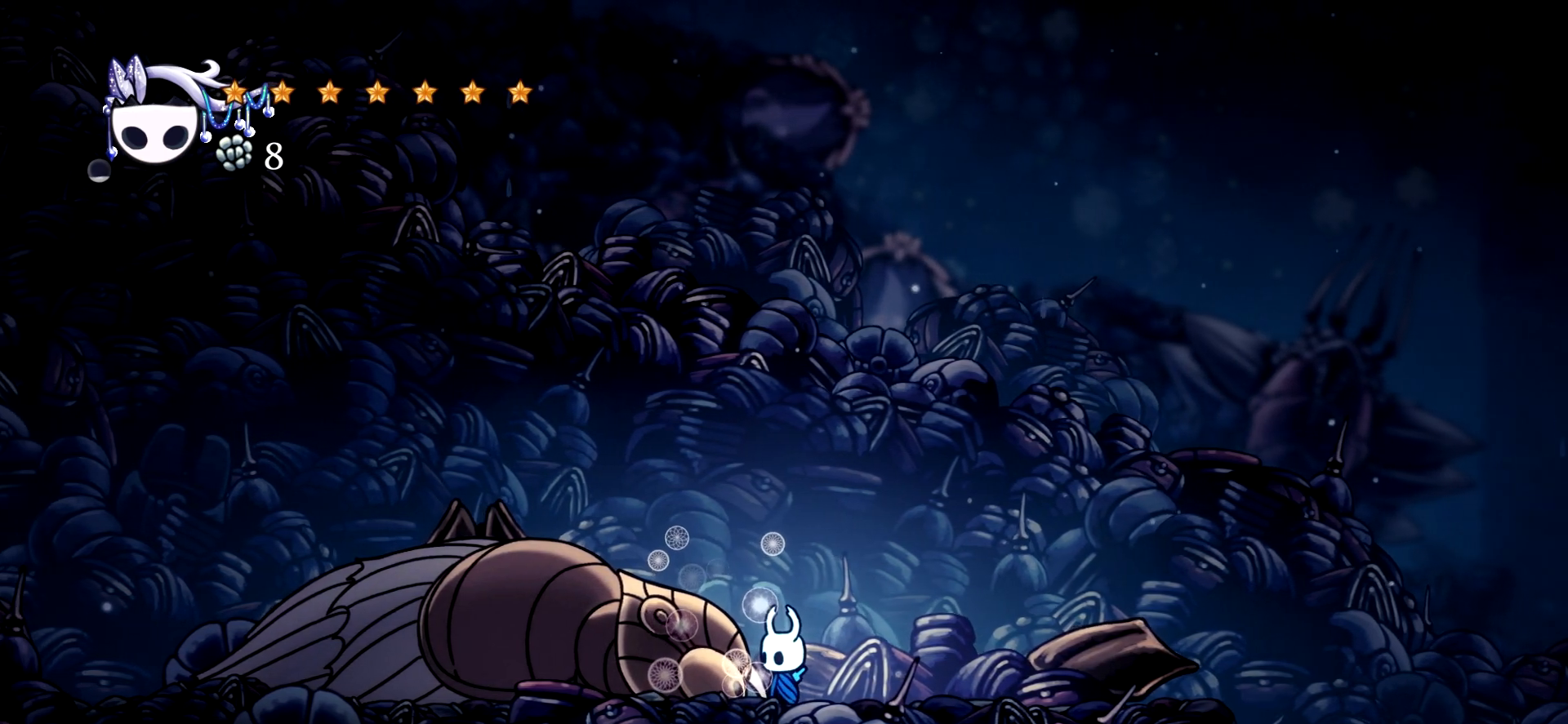
{"keys": [], "events": []}
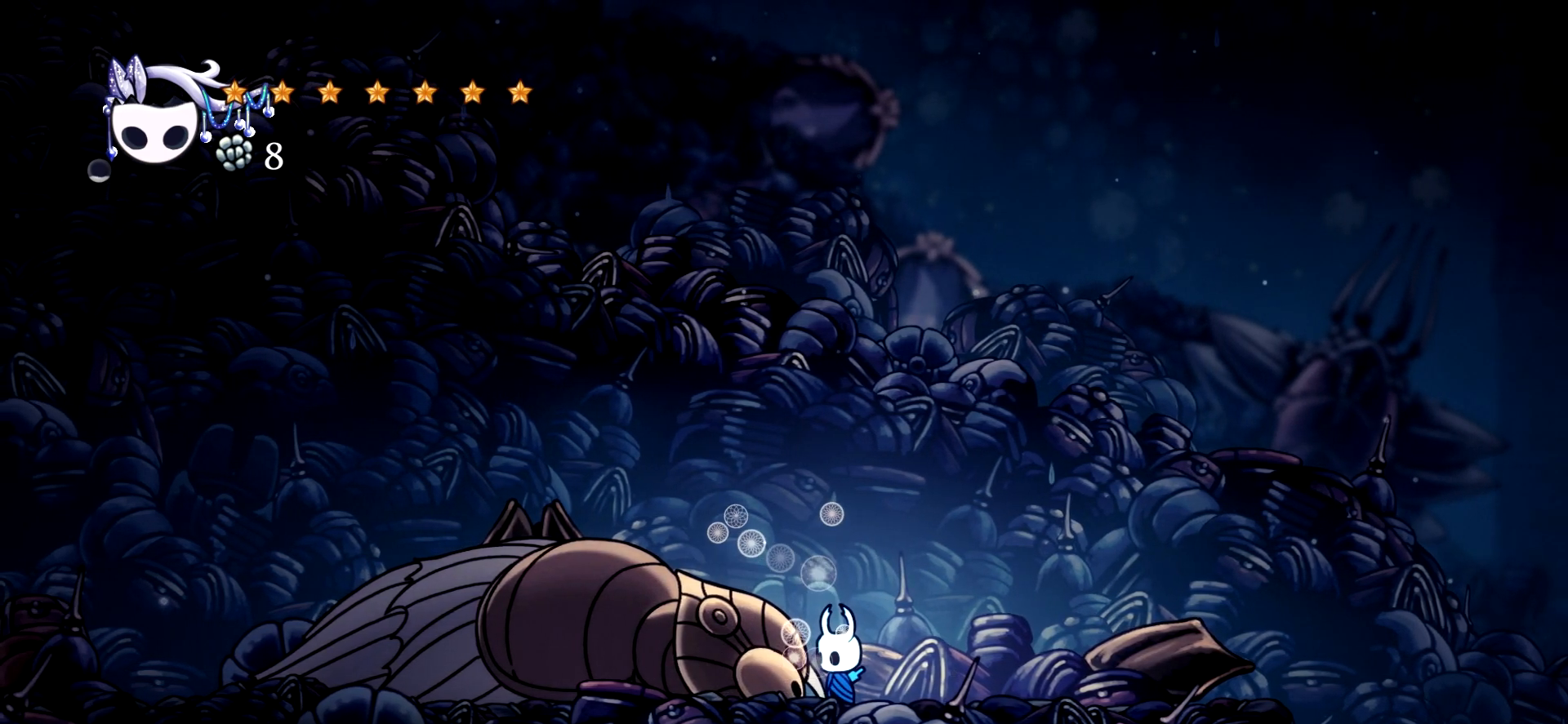
{"keys": ["d"], "events": [[267, "d", "down"], [267, "e", "down"], [450, "e", "up"]]}
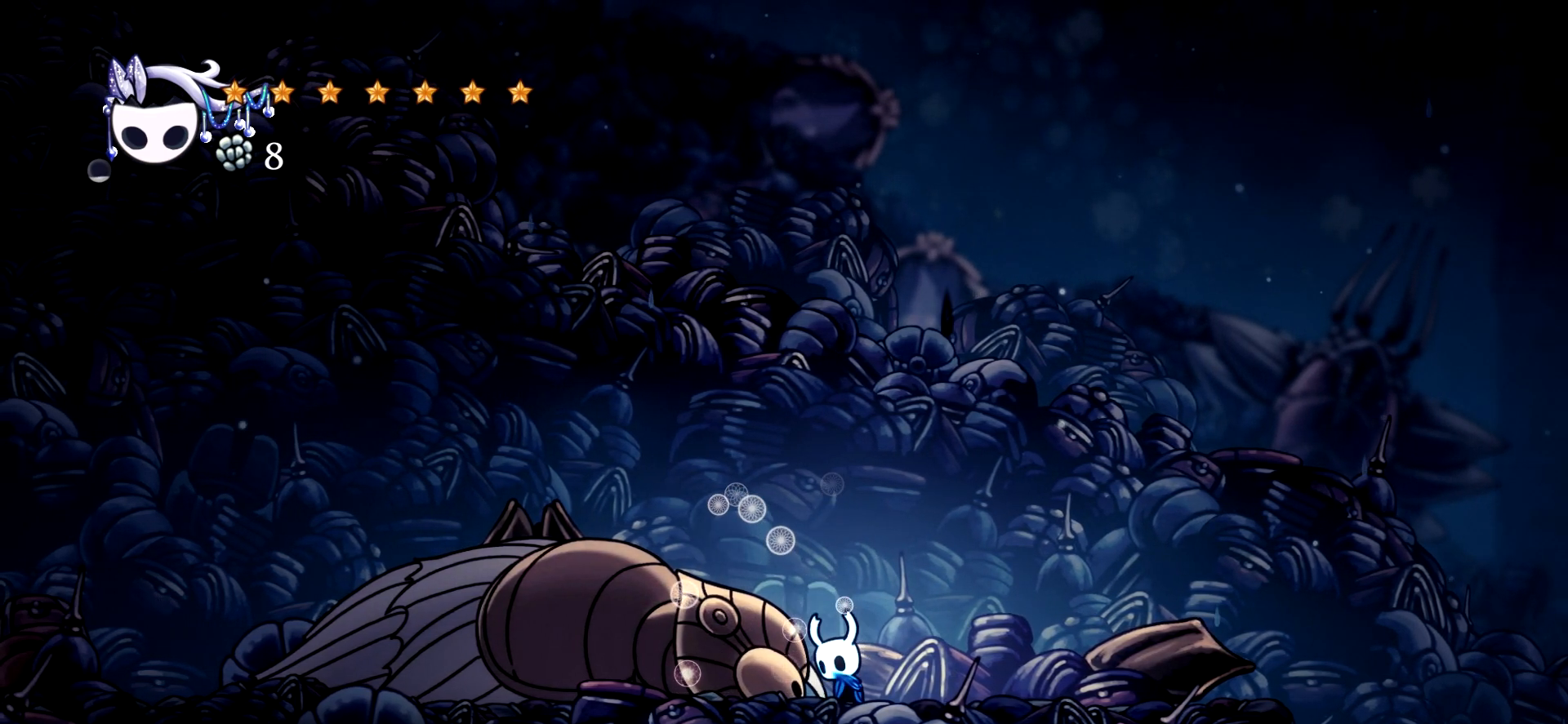
{"keys": ["d"], "events": []}
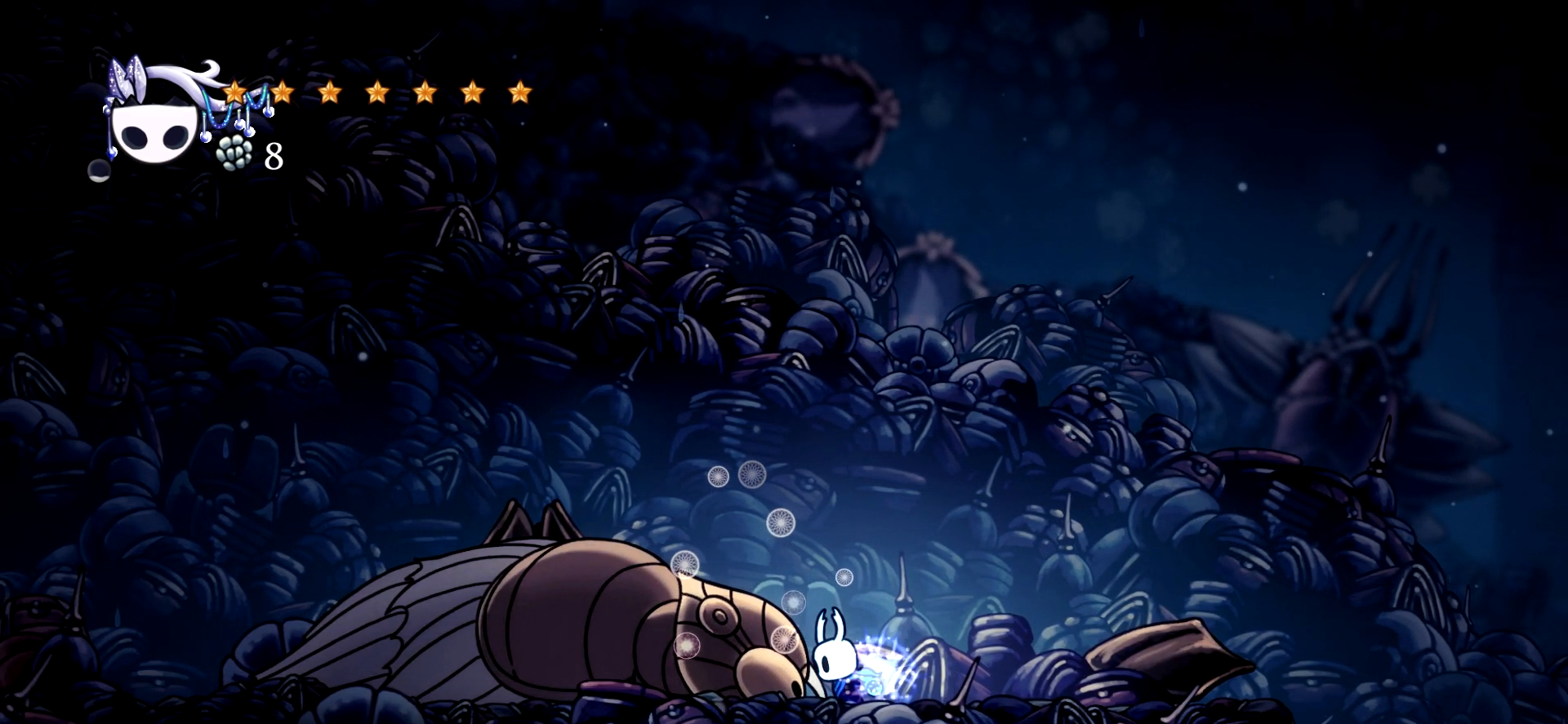
{"keys": ["d"], "events": []}